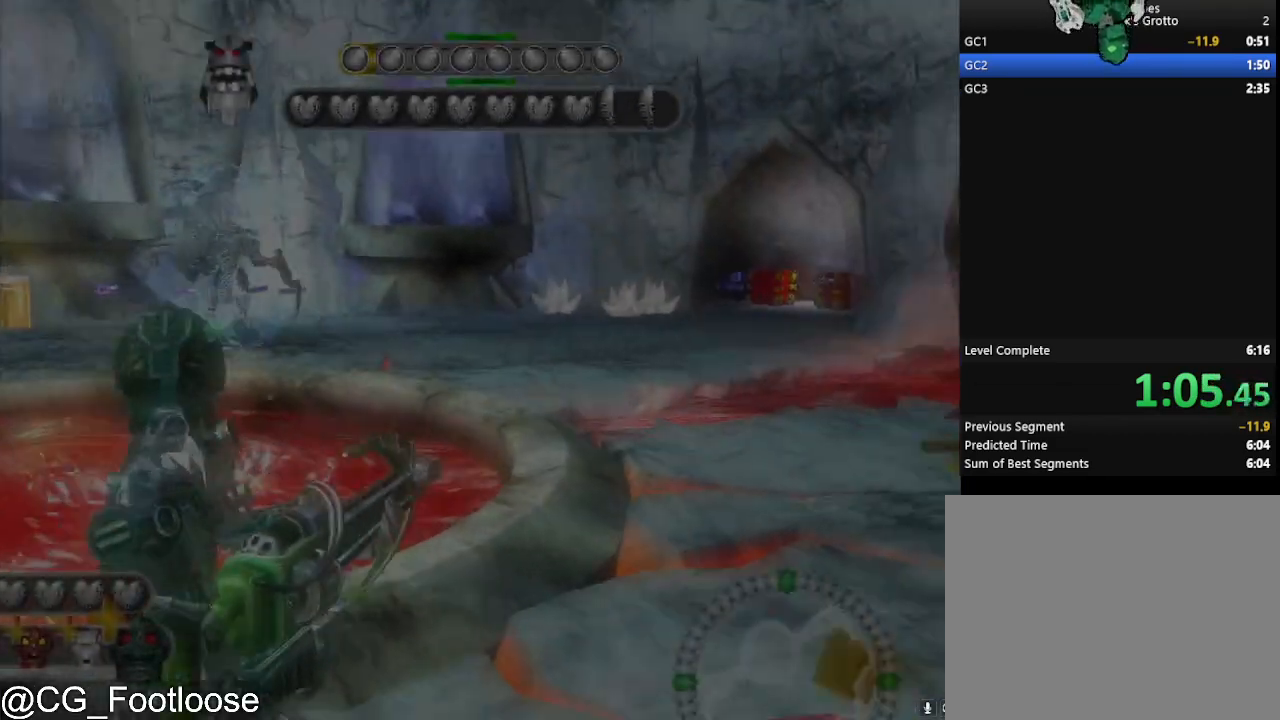
Gameplay with keyboard and mouse; each line is a JSON object with the keys and mouse buttons held at the frame after it. "events" lists presses ("down") and releases ("up") of "1", "a", "d", "down", "escape", "left", "q", "return", "right", "s", "space", "up", "w", "mouse_left", "mouse_wheel_up" and "mouse_wheel_down" between this image and that frame as [ms after this image, input, new state], when the widget could be followed in between. "mouse_left", "mouse_wheel_up", "mouse_wheel_down" = the "left", "wheel_up", "wheel_down" buttons of the "mouse" list. No other keys are recorded. Not read: mouse_move.
{"keys": ["d", "w"], "mouse": [], "events": [[67, "a", "down"], [117, "w", "down"], [350, "a", "up"], [400, "d", "down"]]}
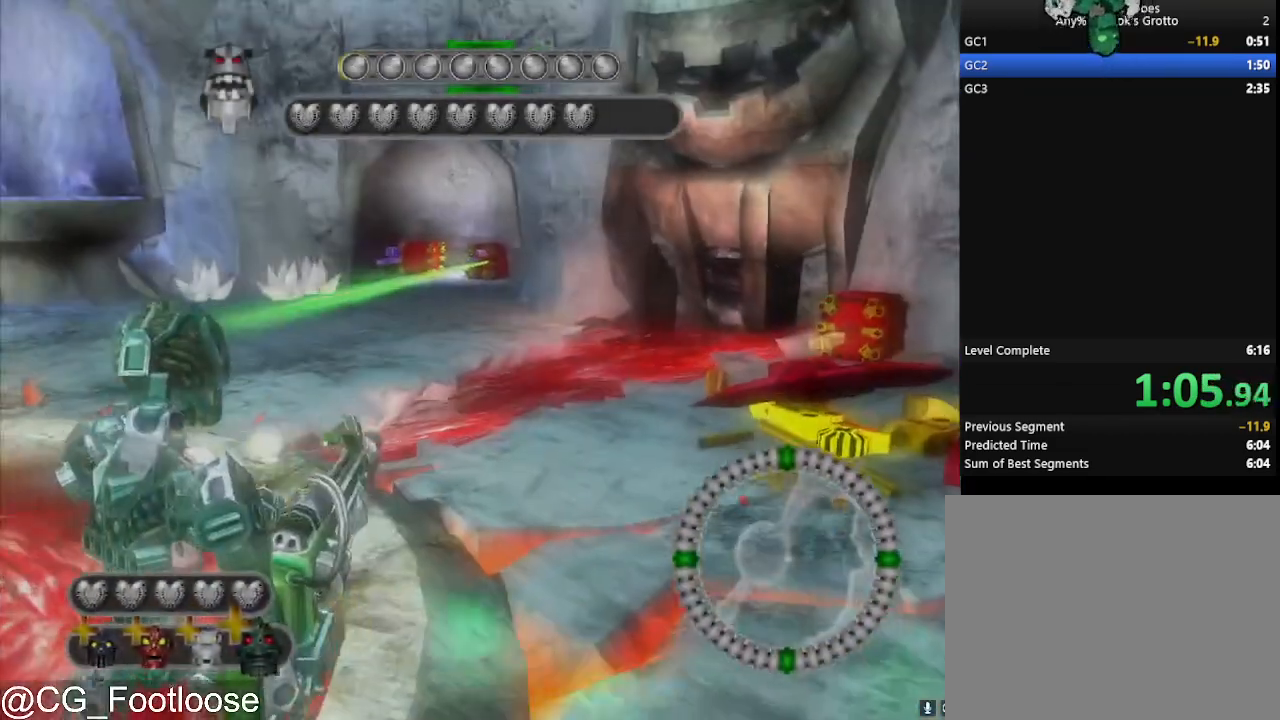
{"keys": ["d", "w"], "mouse": [], "events": [[83, "mouse_wheel_down", "down"], [133, "mouse_wheel_down", "up"]]}
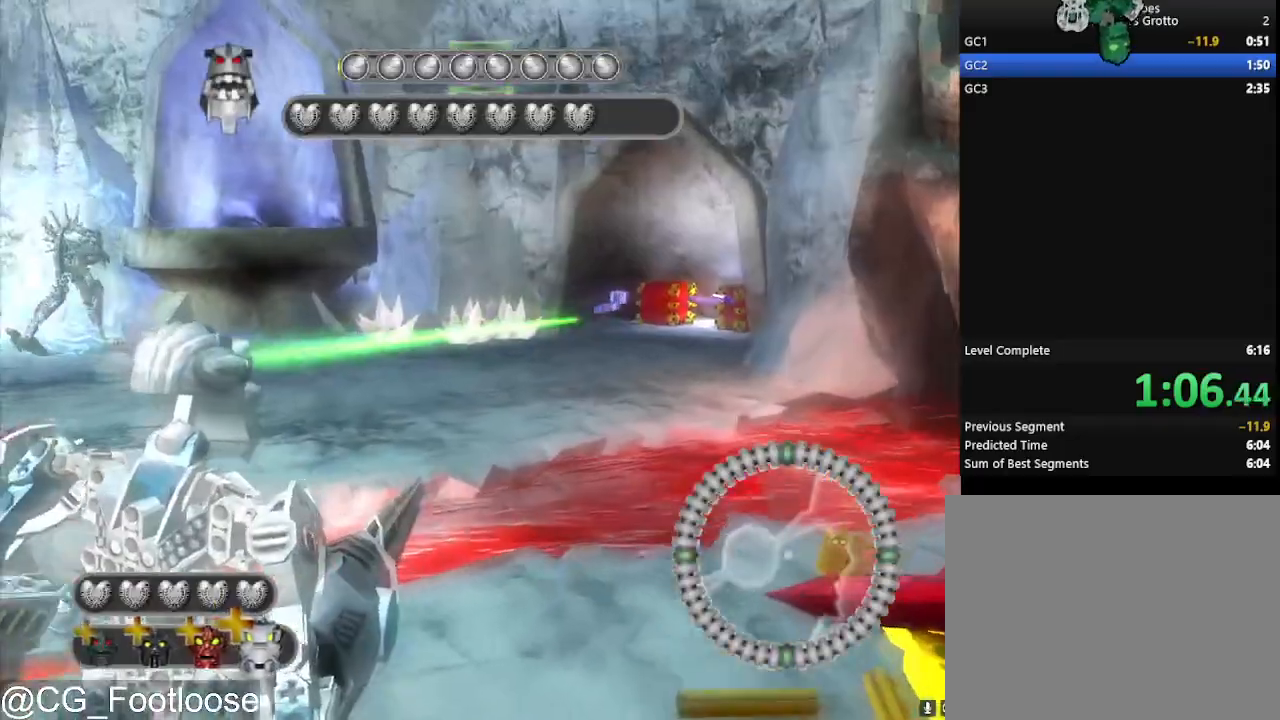
{"keys": ["a"], "mouse": ["wheel_up"], "events": [[100, "d", "up"], [150, "a", "down"], [283, "w", "up"], [333, "mouse_wheel_up", "down"], [383, "mouse_wheel_up", "up"], [467, "mouse_wheel_up", "down"]]}
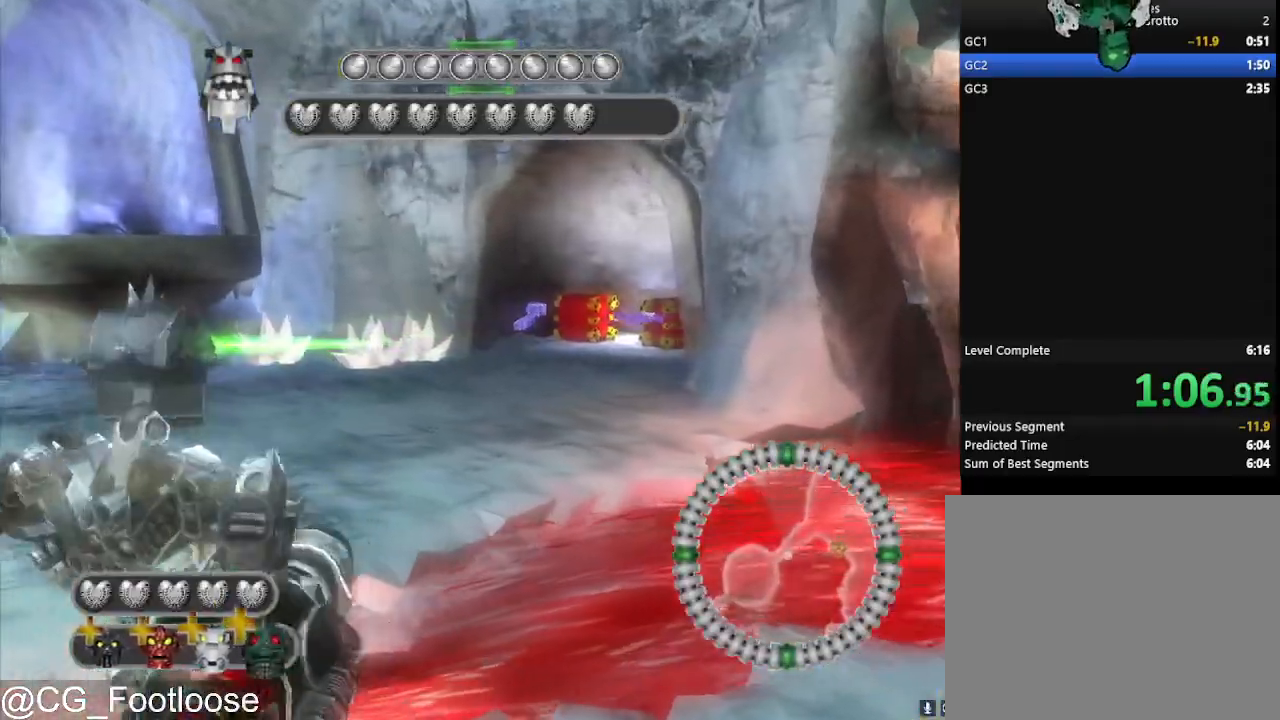
{"keys": ["s"], "mouse": [], "events": [[17, "mouse_wheel_up", "up"], [67, "a", "up"], [117, "d", "down"], [250, "d", "up"], [250, "s", "down"], [350, "mouse_left", "down"], [483, "mouse_left", "up"]]}
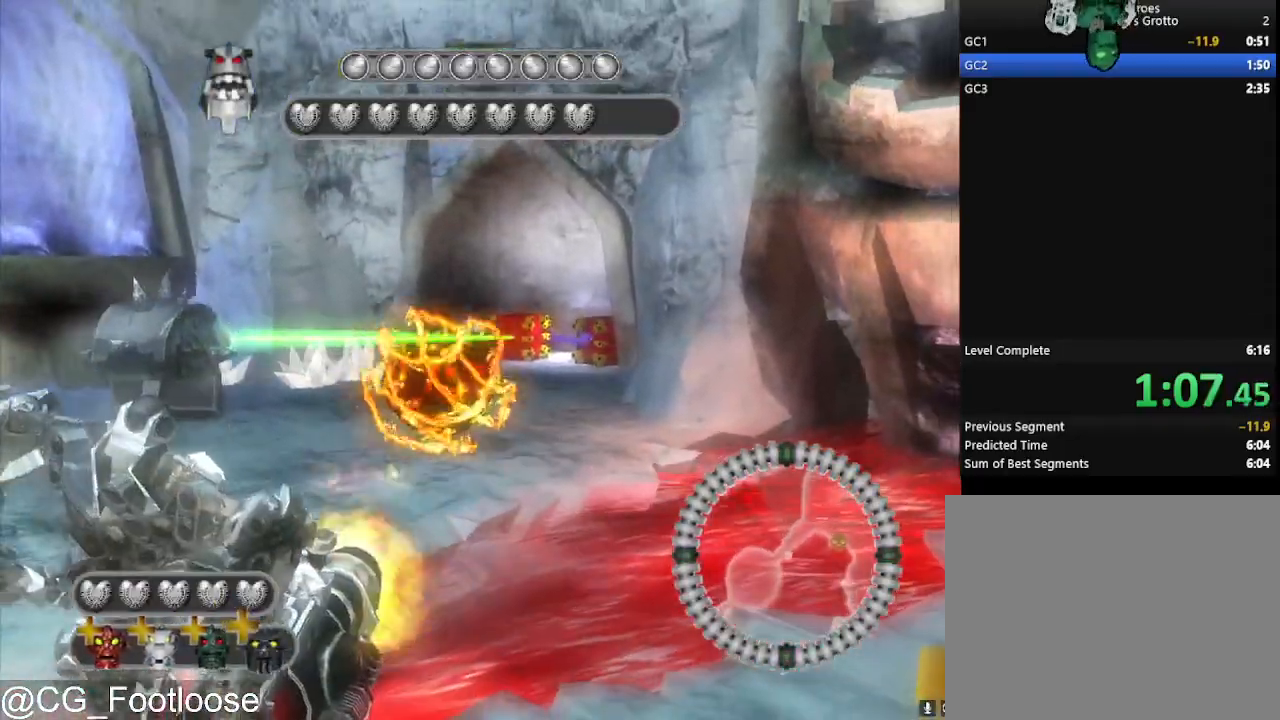
{"keys": ["d", "s"], "mouse": [], "events": [[217, "d", "down"]]}
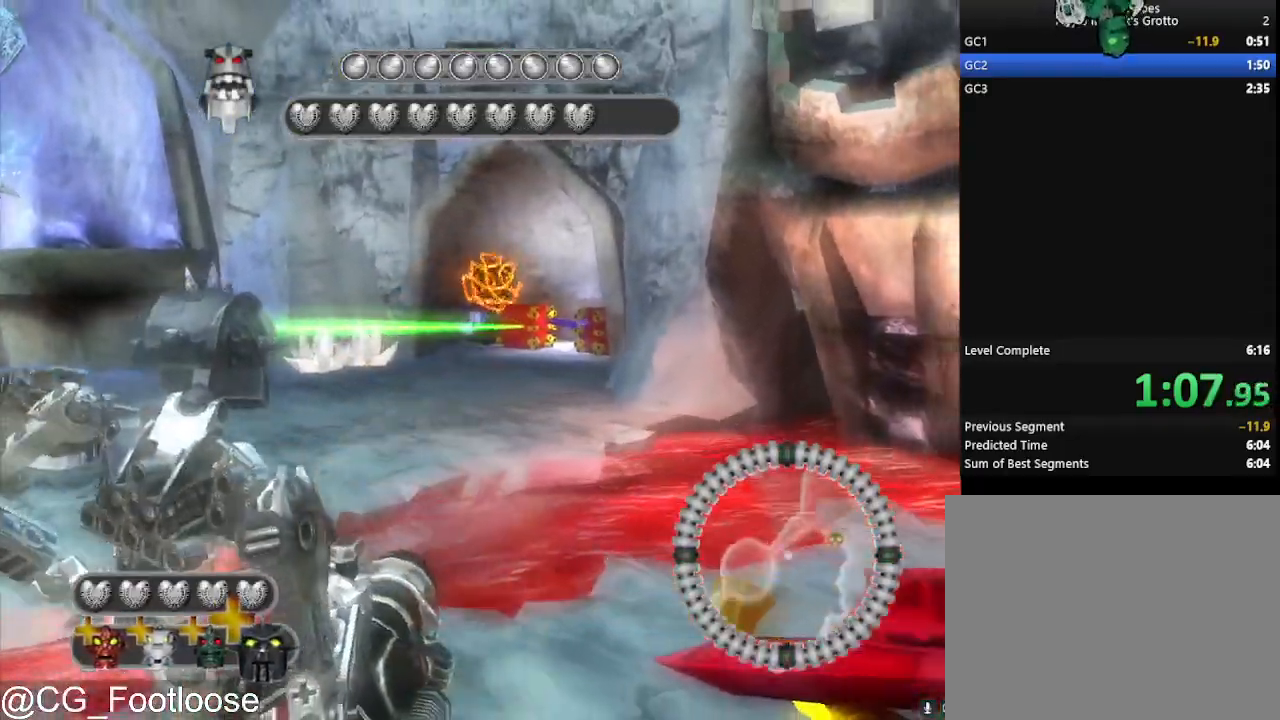
{"keys": ["a", "s"], "mouse": ["left"], "events": [[233, "a", "down"], [233, "d", "up"], [283, "mouse_left", "down"]]}
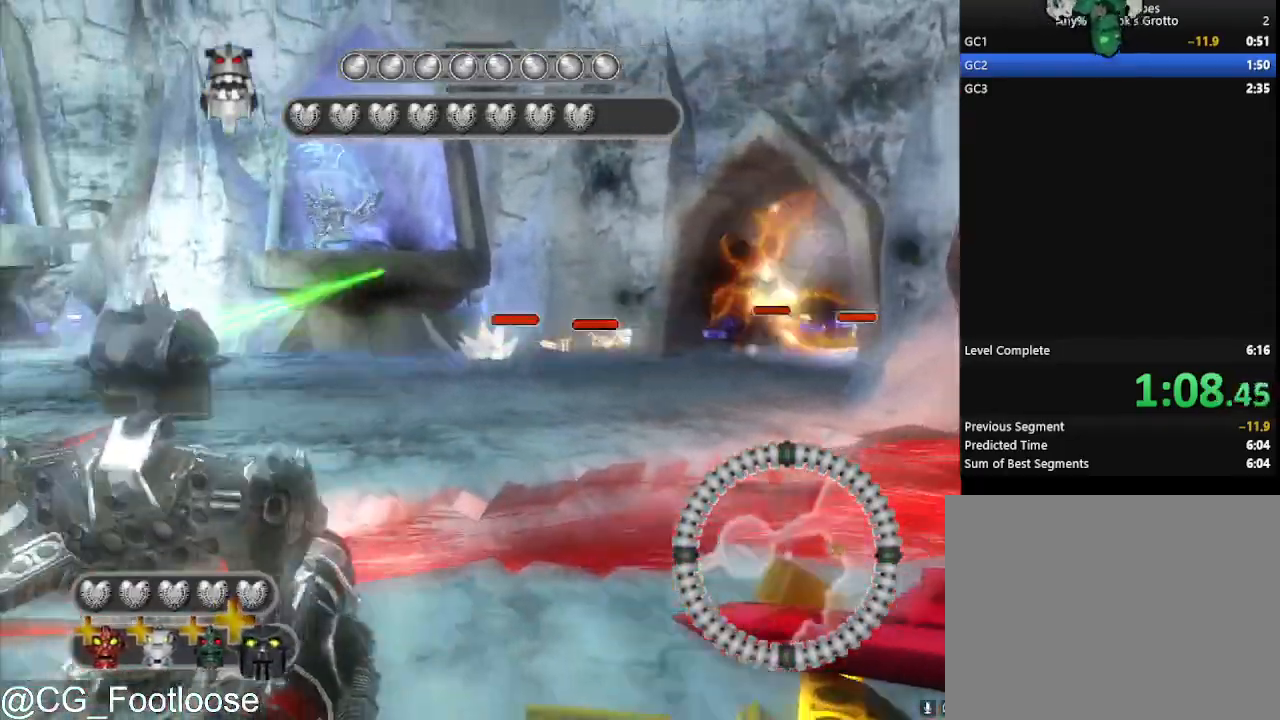
{"keys": ["a", "w"], "mouse": [], "events": [[117, "mouse_left", "up"], [250, "s", "up"], [400, "w", "down"]]}
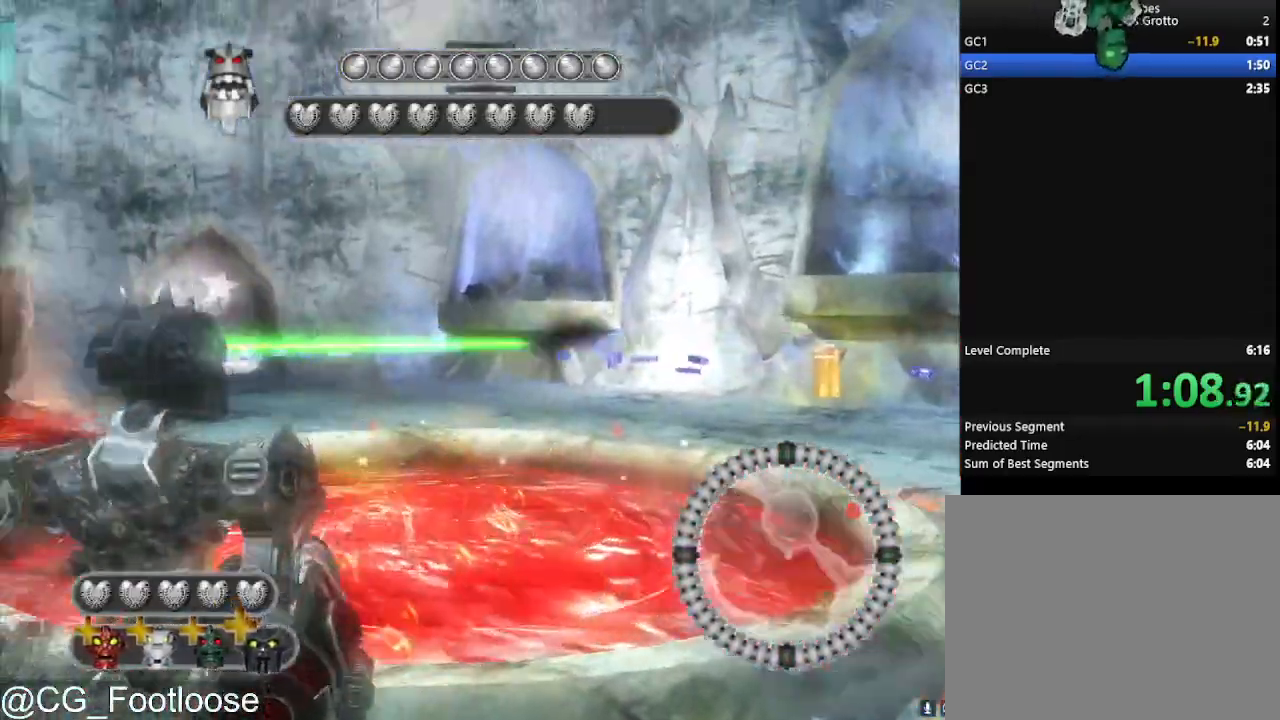
{"keys": ["d", "w"], "mouse": ["left"], "events": [[317, "a", "up"], [367, "mouse_left", "down"], [467, "d", "down"]]}
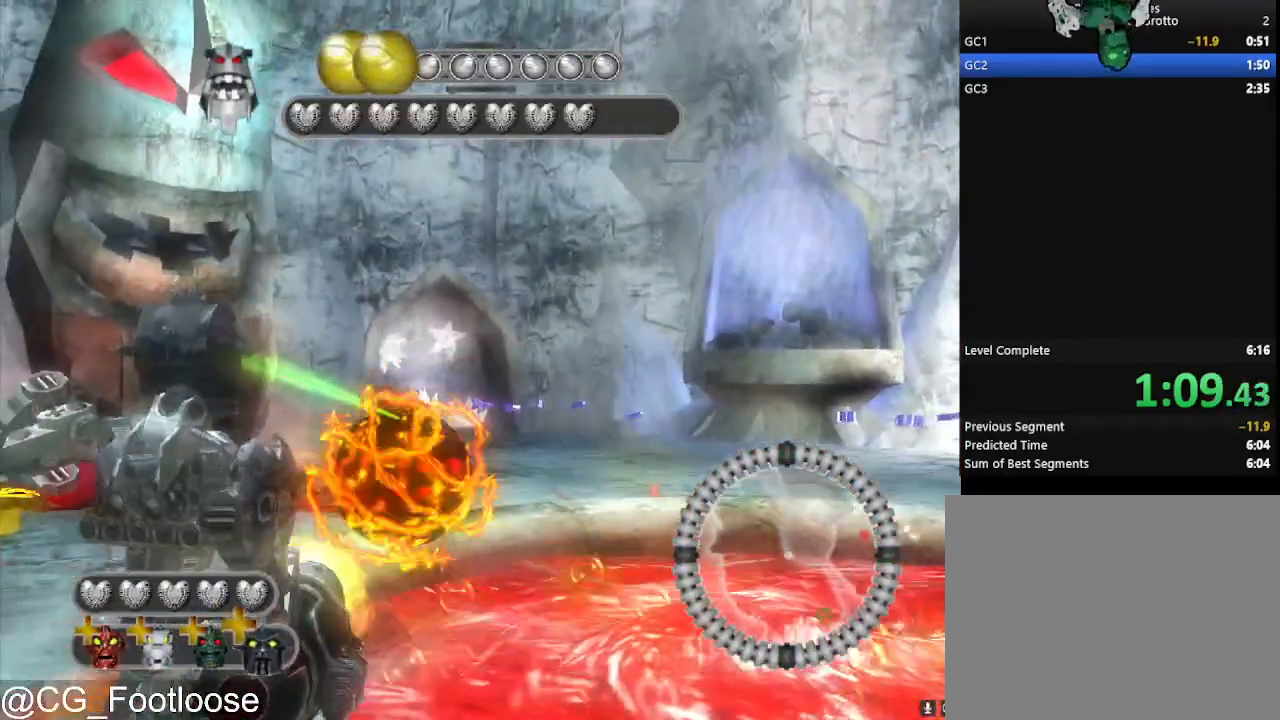
{"keys": [], "mouse": [], "events": [[50, "mouse_left", "up"], [100, "w", "up"], [417, "d", "up"]]}
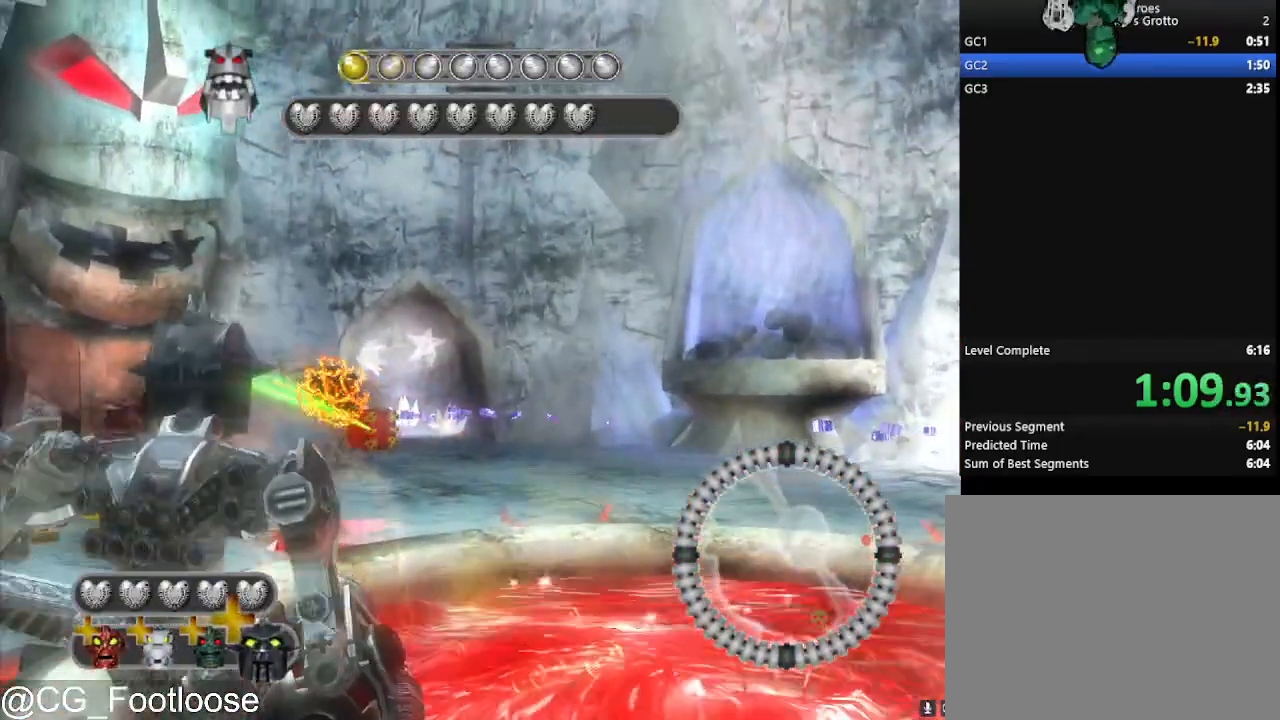
{"keys": ["a"], "mouse": [], "events": [[17, "a", "down"]]}
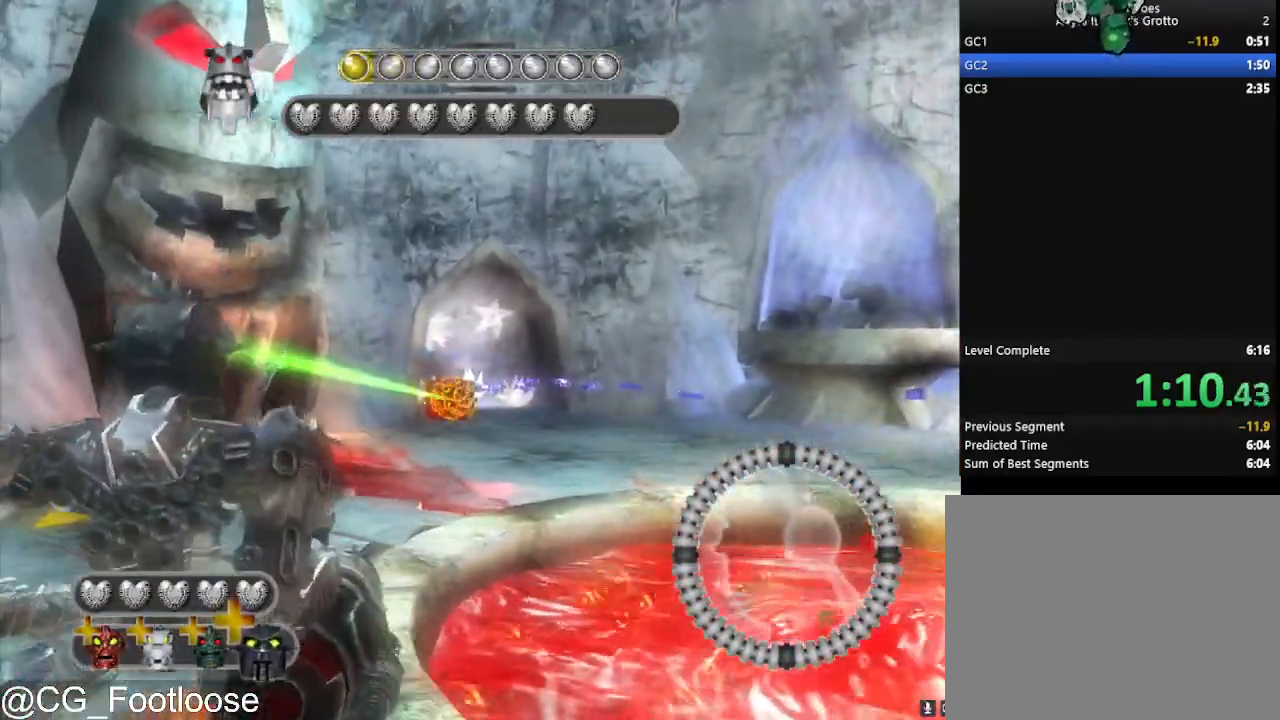
{"keys": [], "mouse": ["left"], "events": [[83, "a", "up"], [267, "mouse_left", "down"]]}
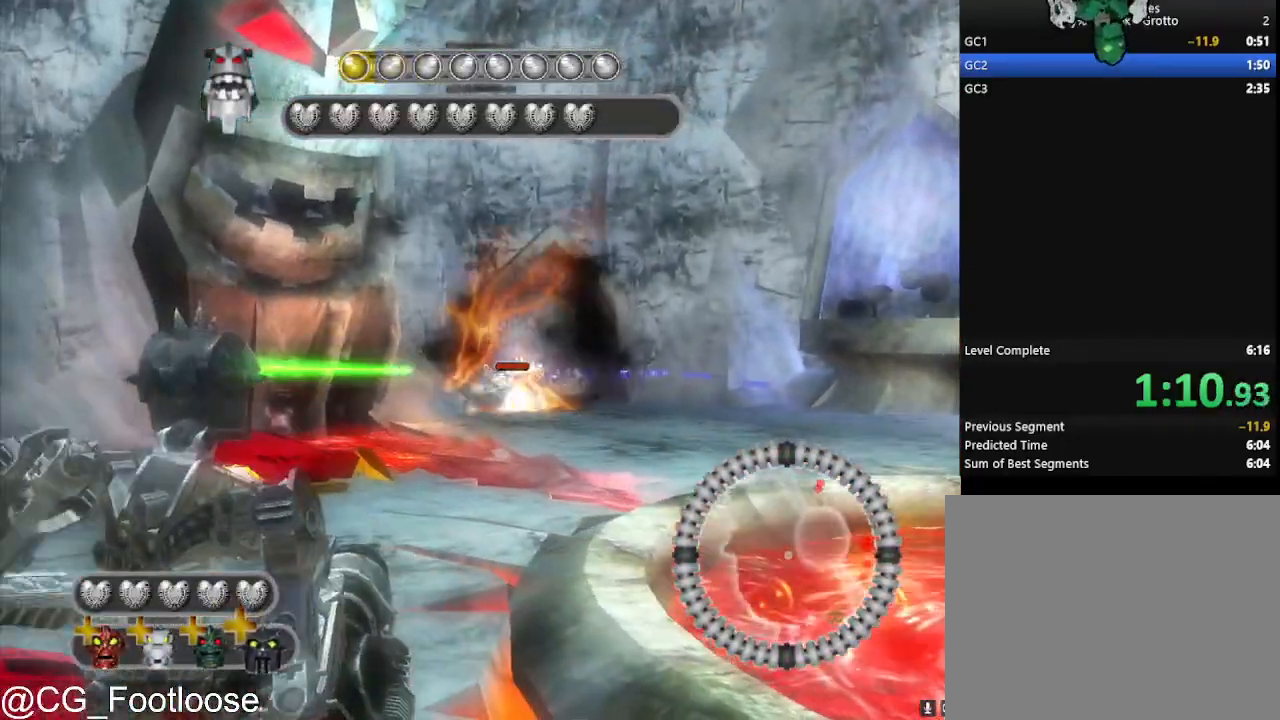
{"keys": ["w"], "mouse": [], "events": [[150, "mouse_left", "up"], [150, "w", "down"]]}
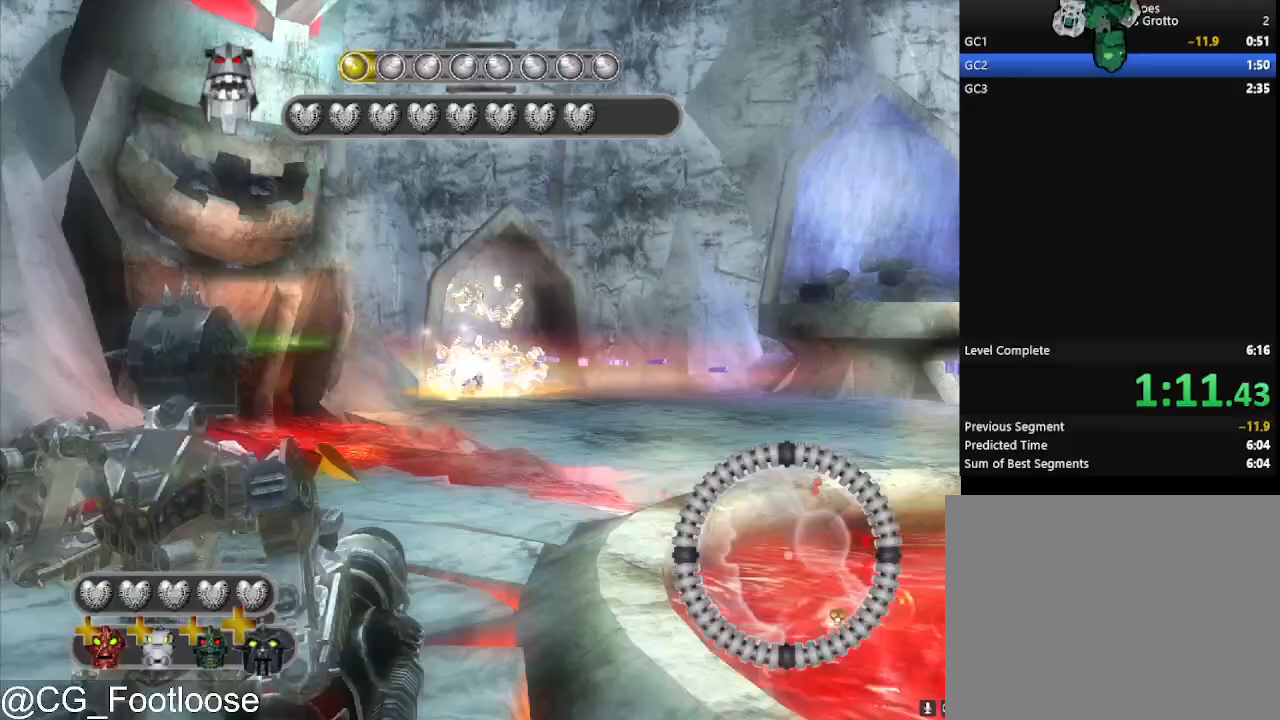
{"keys": ["d"], "mouse": [], "events": [[200, "d", "down"], [200, "w", "up"]]}
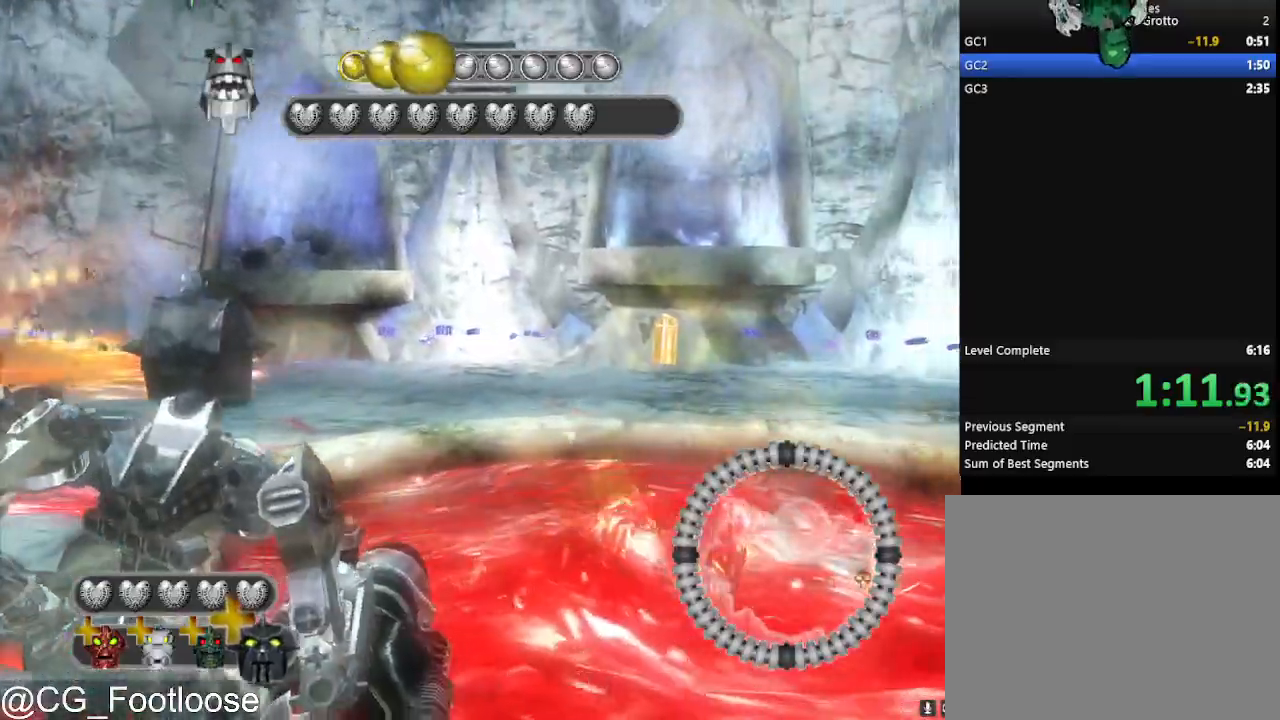
{"keys": ["d", "s"], "mouse": [], "events": [[417, "s", "down"]]}
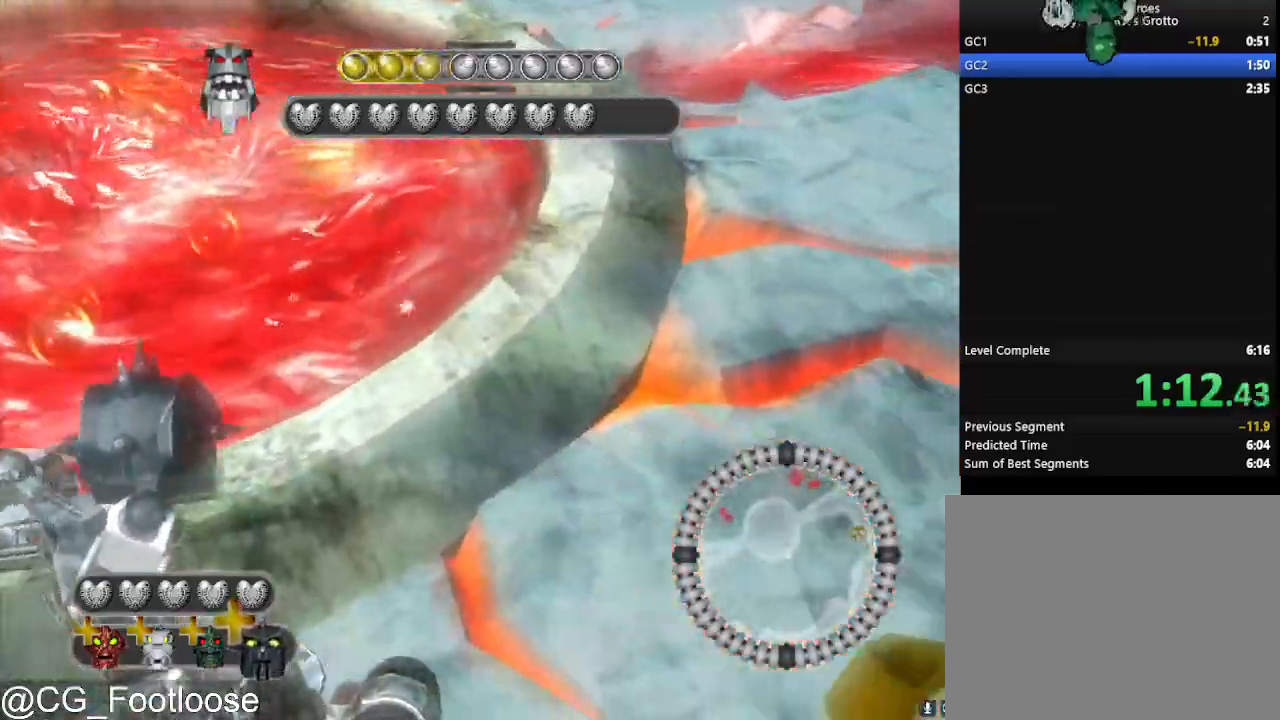
{"keys": ["w"], "mouse": [], "events": [[150, "s", "up"], [283, "w", "down"], [417, "d", "up"]]}
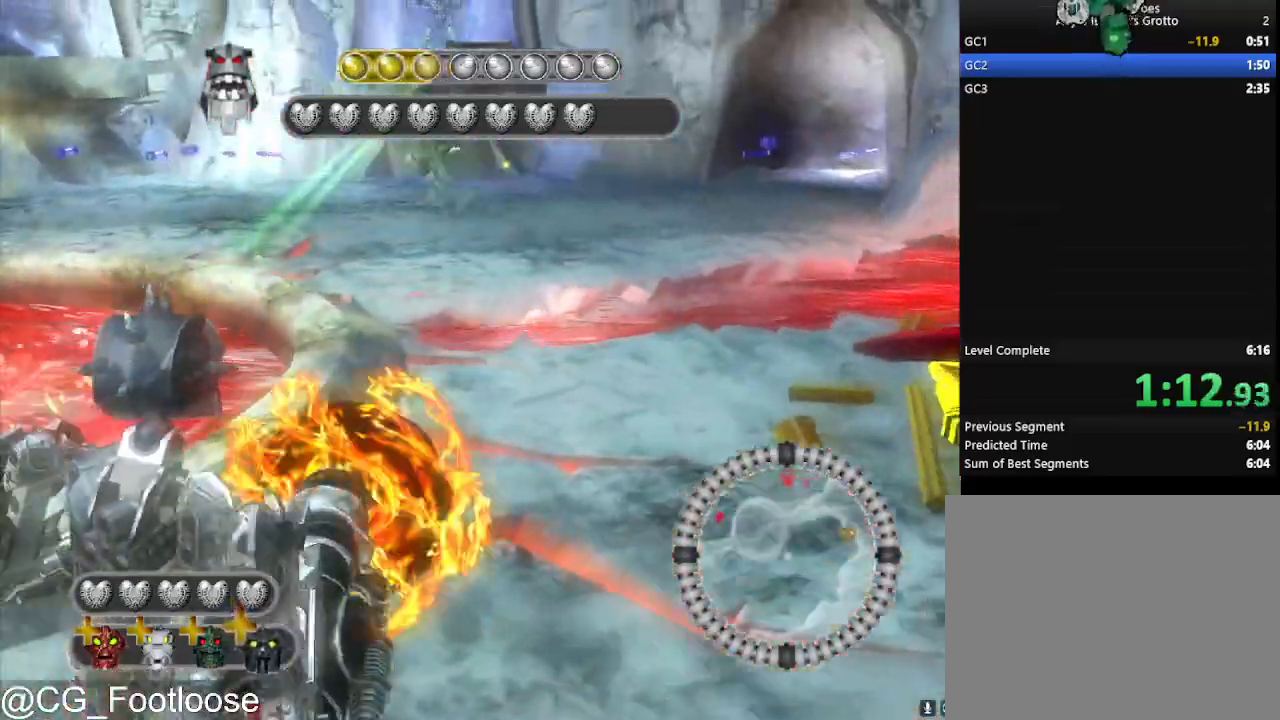
{"keys": ["d"], "mouse": [], "events": [[17, "mouse_left", "down"], [117, "a", "down"], [117, "mouse_left", "up"], [117, "w", "up"], [300, "a", "up"], [400, "d", "down"]]}
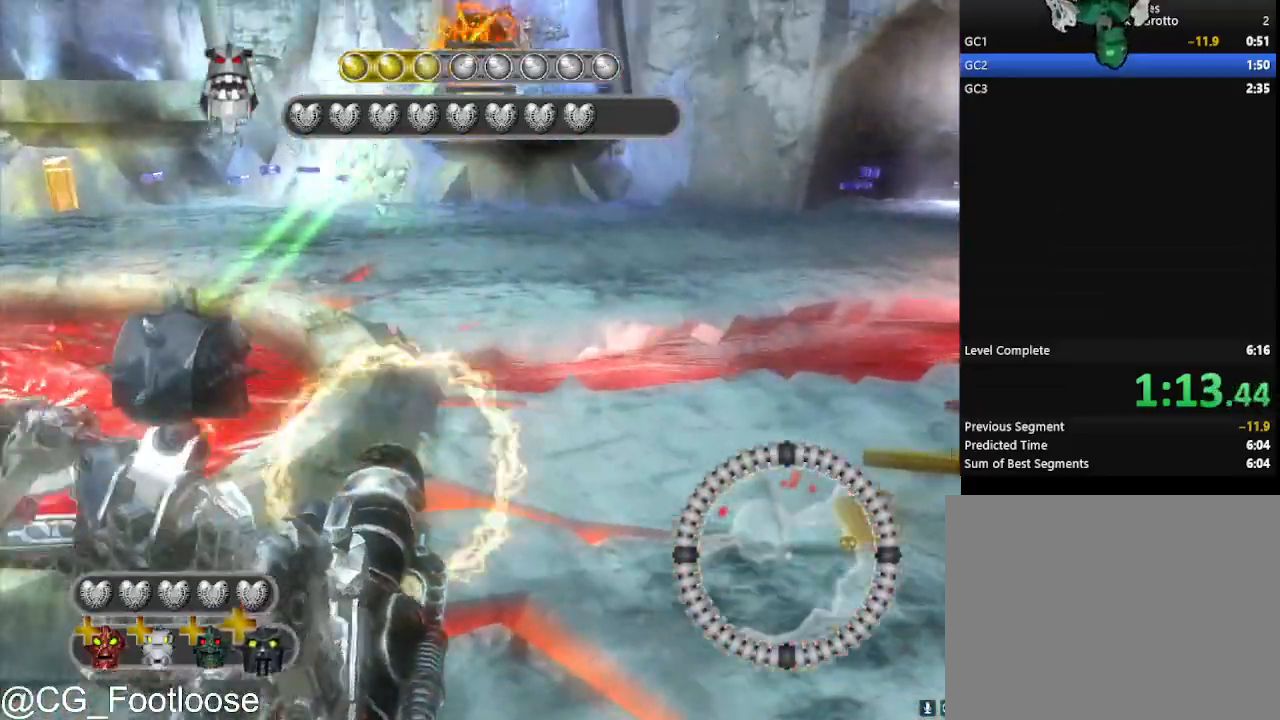
{"keys": ["a"], "mouse": [], "events": [[217, "a", "down"], [217, "d", "up"], [317, "mouse_left", "down"], [500, "mouse_left", "up"]]}
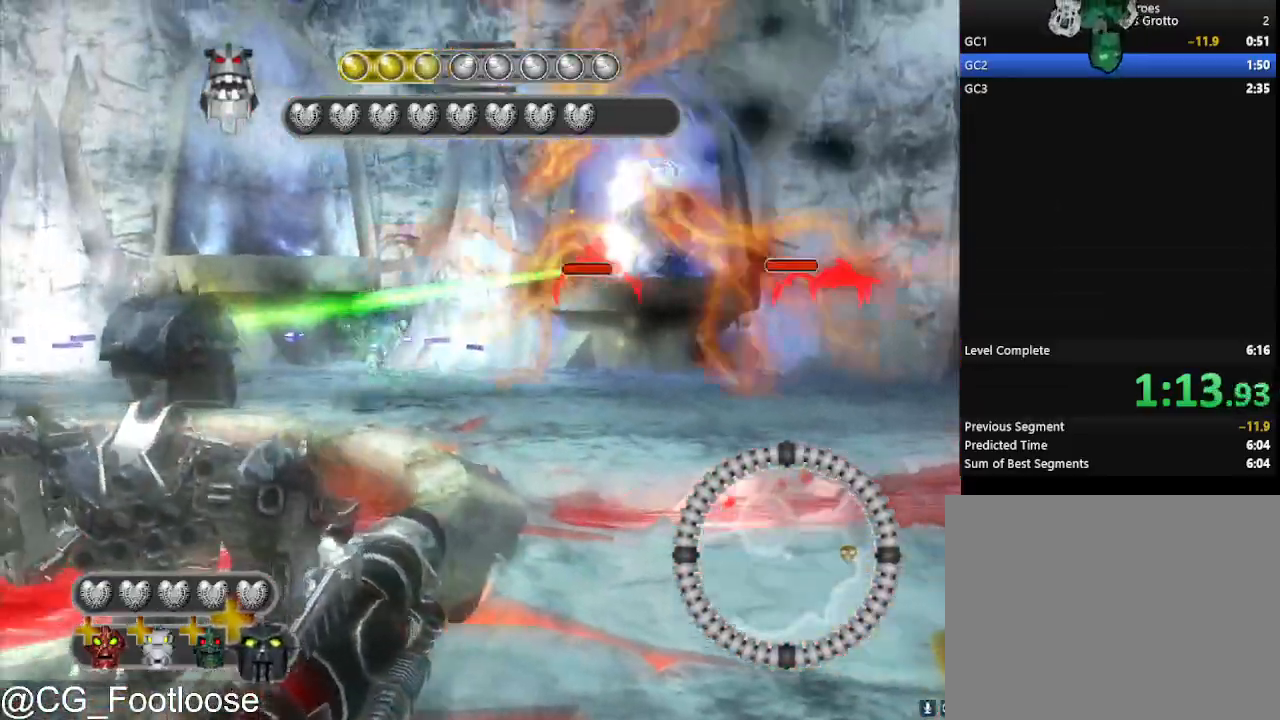
{"keys": ["d", "w"], "mouse": [], "events": [[100, "w", "down"], [467, "a", "up"], [467, "d", "down"]]}
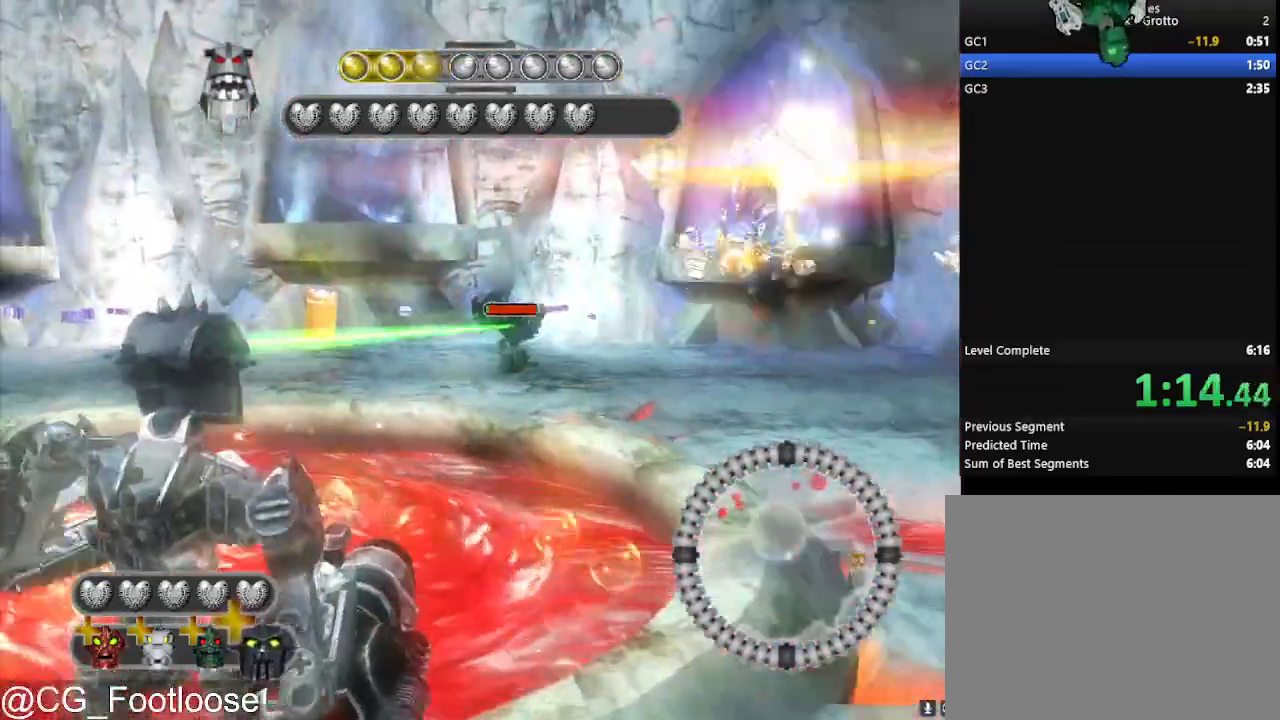
{"keys": ["s"], "mouse": ["left"], "events": [[67, "mouse_left", "down"], [67, "w", "up"], [117, "mouse_left", "up"], [200, "d", "up"], [250, "d", "down"], [250, "mouse_left", "down"], [350, "mouse_left", "up"], [450, "mouse_left", "down"], [483, "d", "up"], [483, "s", "down"]]}
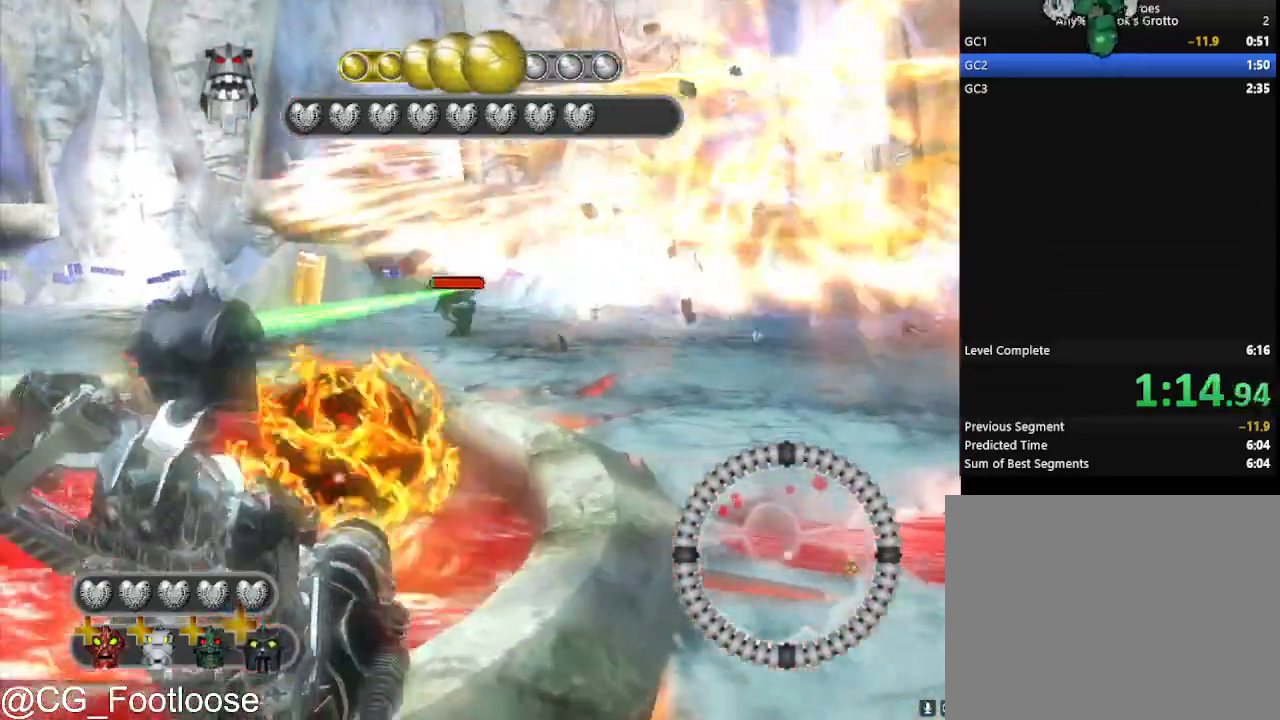
{"keys": ["a", "s"], "mouse": [], "events": [[33, "mouse_left", "up"], [167, "a", "down"]]}
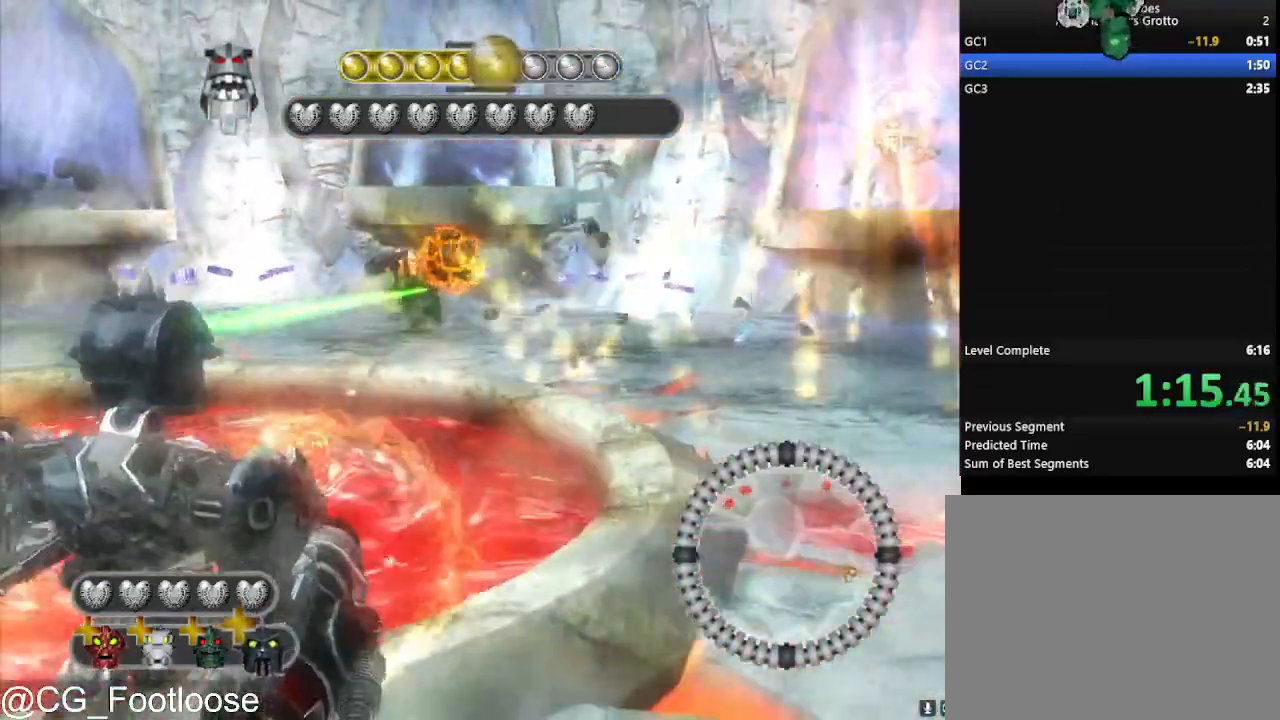
{"keys": ["a", "w"], "mouse": [], "events": [[100, "s", "up"], [150, "mouse_left", "down"], [233, "mouse_left", "up"], [383, "w", "down"]]}
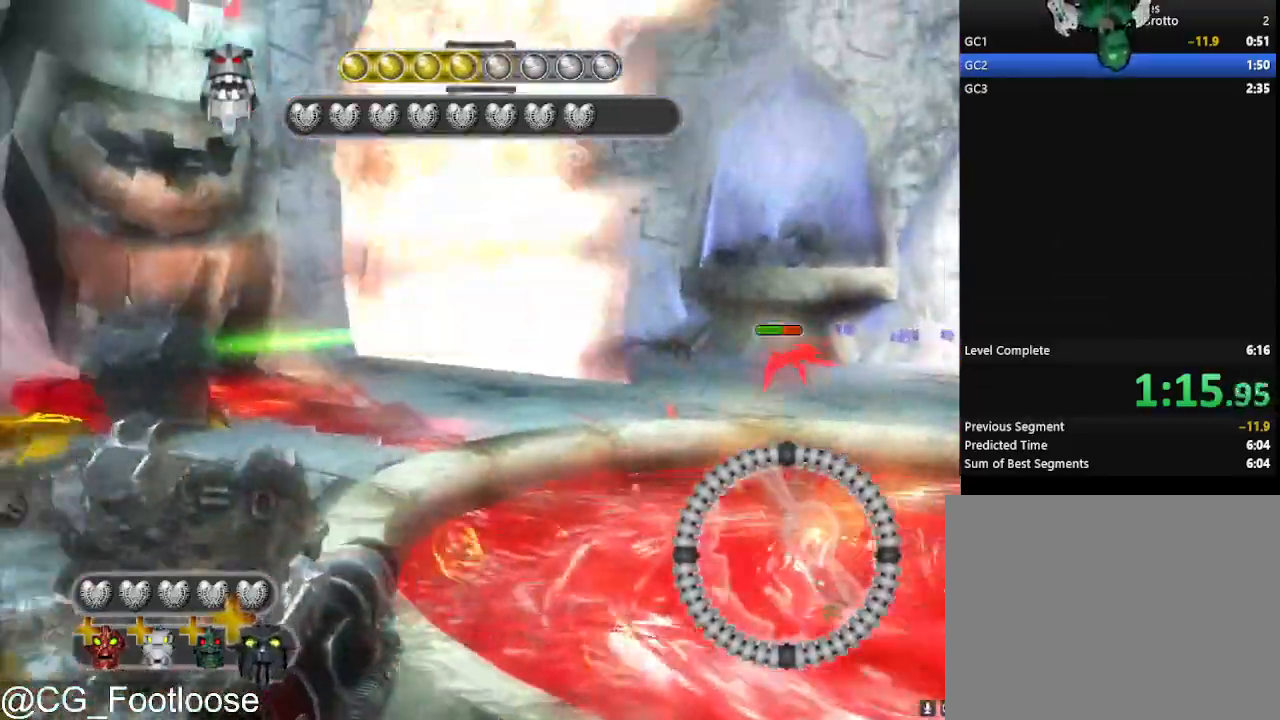
{"keys": [], "mouse": [], "events": [[217, "a", "up"], [250, "d", "down"], [400, "mouse_left", "down"], [400, "w", "up"], [483, "d", "up"], [483, "mouse_left", "up"]]}
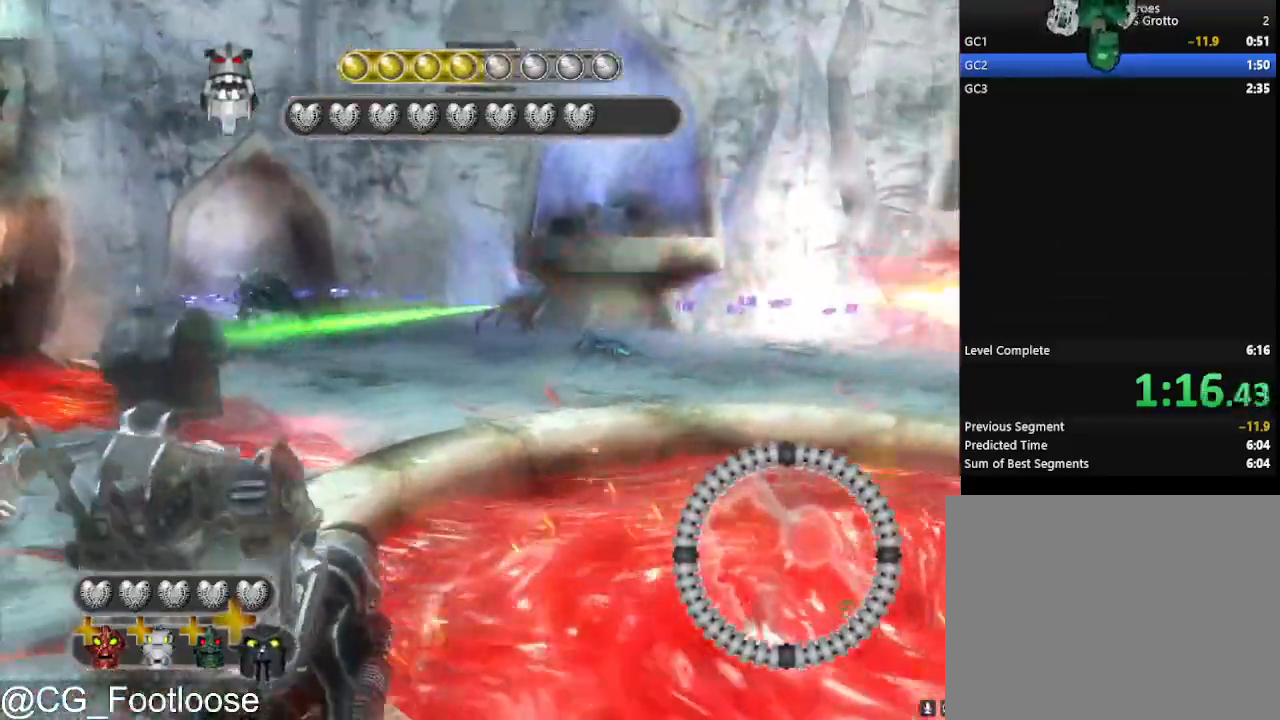
{"keys": ["s"], "mouse": ["left"], "events": [[83, "s", "down"], [133, "mouse_left", "down"], [217, "mouse_left", "up"], [317, "mouse_left", "down"], [417, "mouse_left", "up"], [450, "mouse_left", "down"]]}
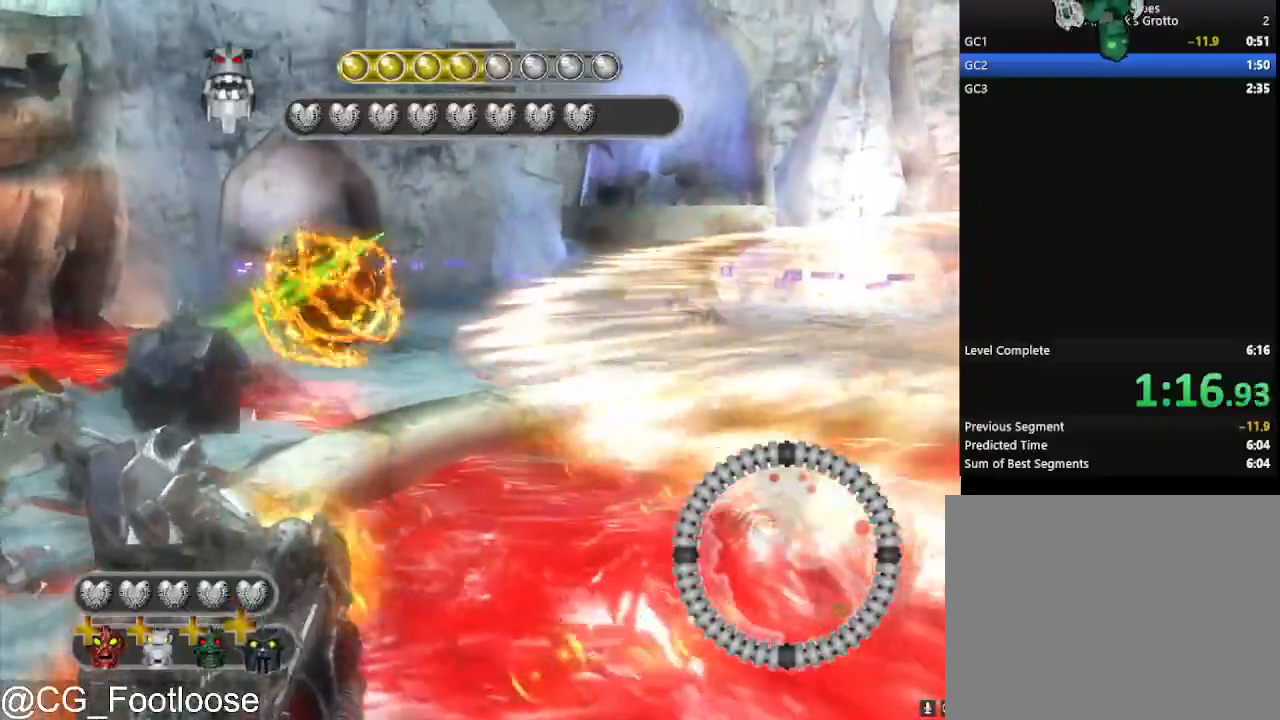
{"keys": ["d"], "mouse": [], "events": [[50, "d", "down"], [100, "mouse_left", "up"], [150, "s", "up"]]}
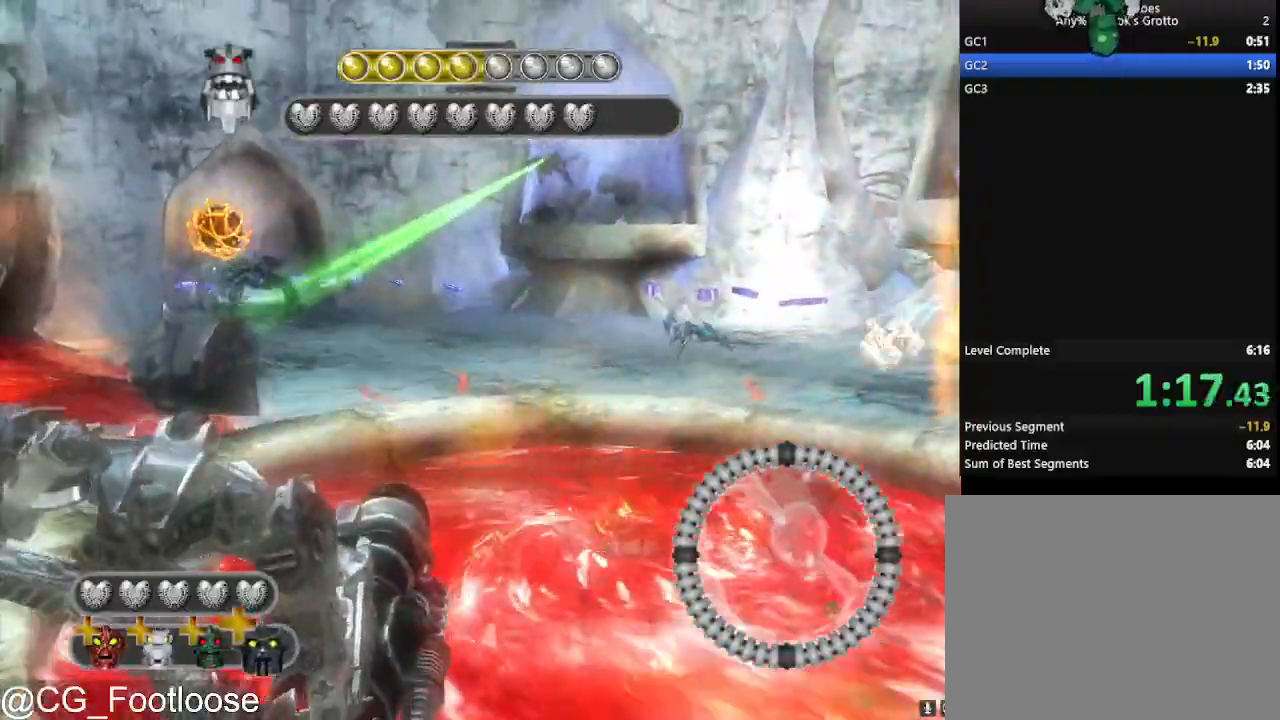
{"keys": ["a"], "mouse": ["left"], "events": [[250, "a", "down"], [250, "d", "up"], [400, "mouse_left", "down"]]}
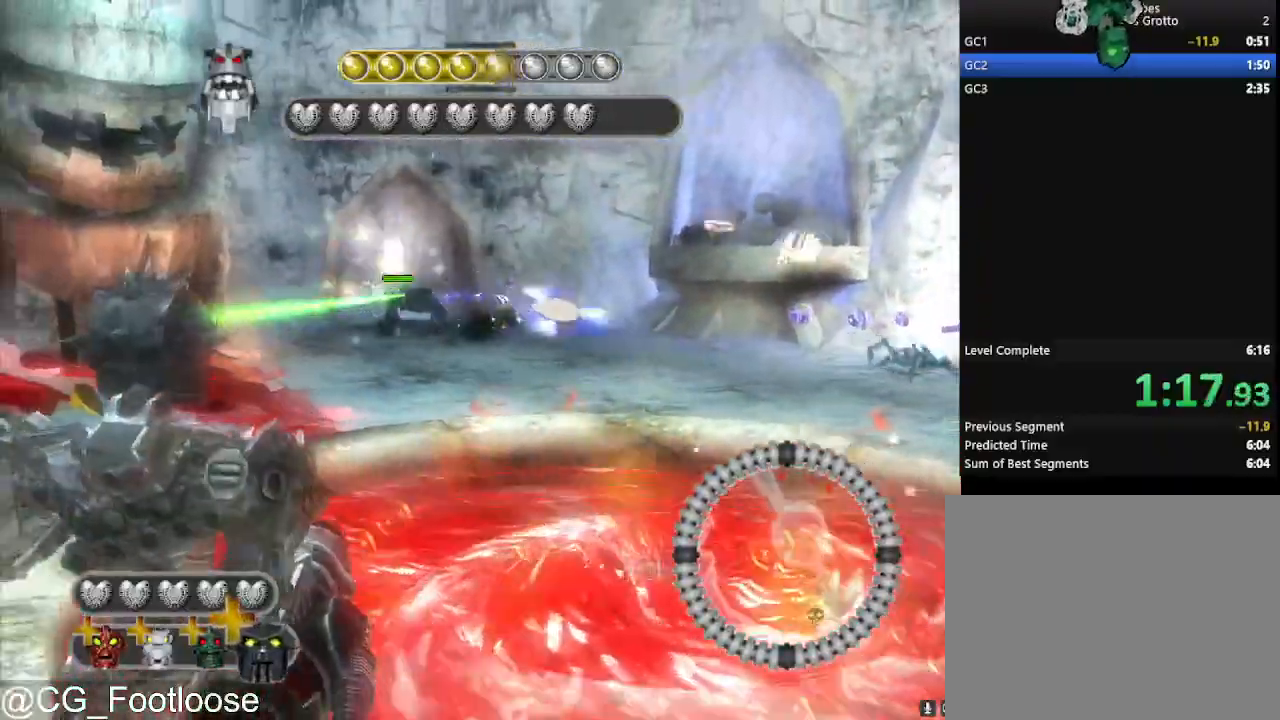
{"keys": ["a", "w"], "mouse": ["left"], "events": [[33, "w", "down"], [217, "mouse_left", "up"], [500, "mouse_left", "down"]]}
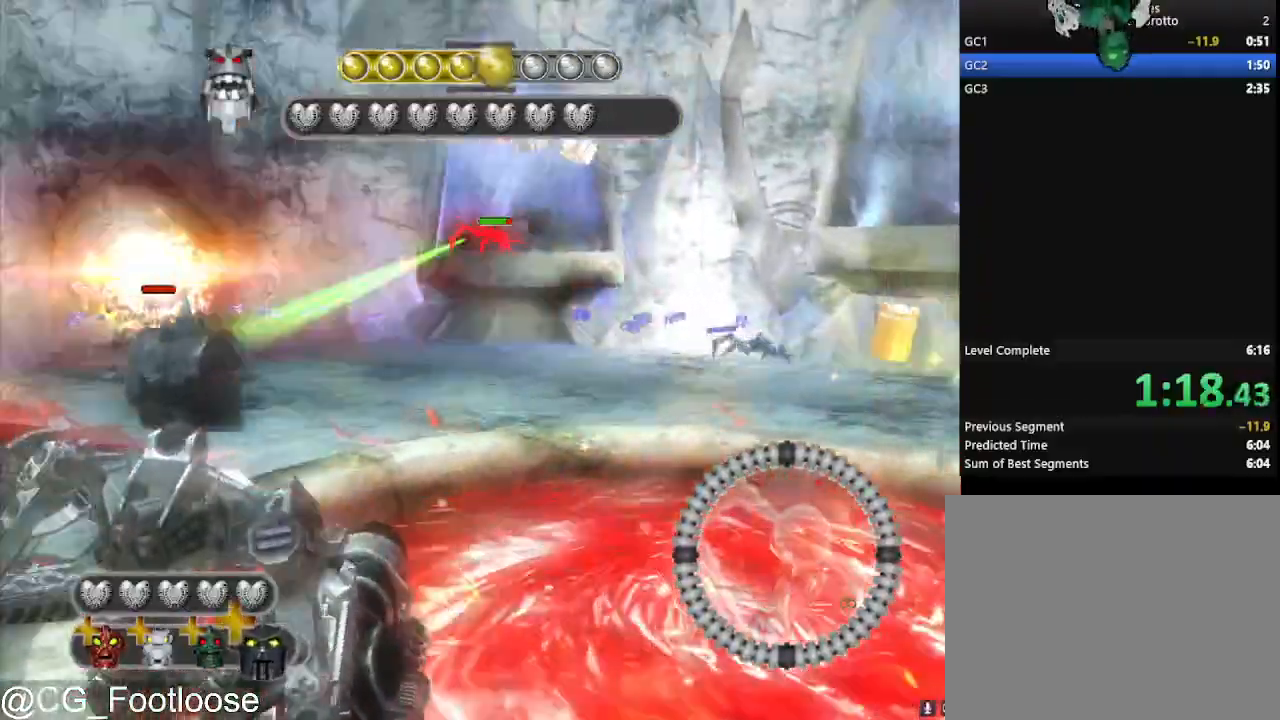
{"keys": ["d", "s"], "mouse": ["left"], "events": [[150, "mouse_left", "up"], [200, "a", "up"], [200, "d", "down"], [200, "w", "up"], [283, "mouse_left", "down"], [383, "mouse_left", "up"], [417, "s", "down"], [467, "mouse_left", "down"]]}